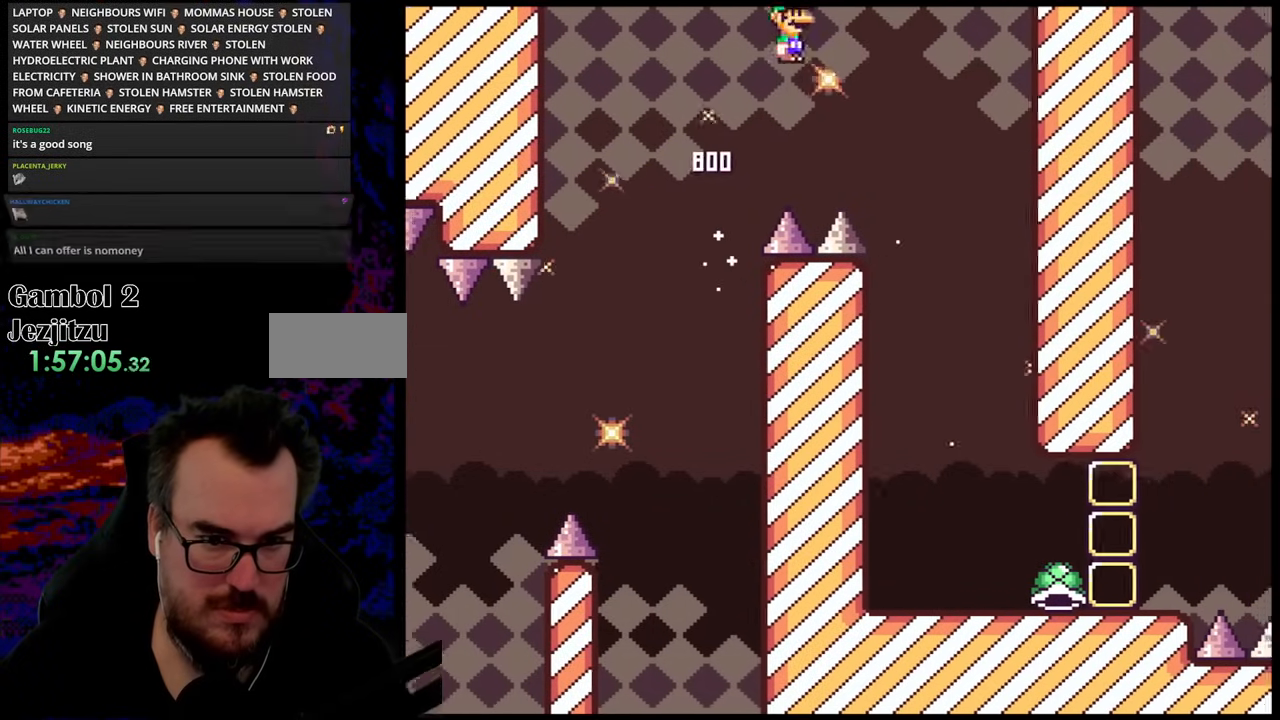
Gameplay with a controller (Nintendo layout); each line is a JSON object with the inputs held at the frame after it. "events" lists button and stick changes between this image and that frame as [ms after this image, input, new state], when the widget could be followed in between. Not read: L3 R3.
{"buttons": ["Y", "DPAD_LEFT"], "events": [[217, "B", "up"], [333, "DPAD_LEFT", "down"], [333, "DPAD_RIGHT", "up"]]}
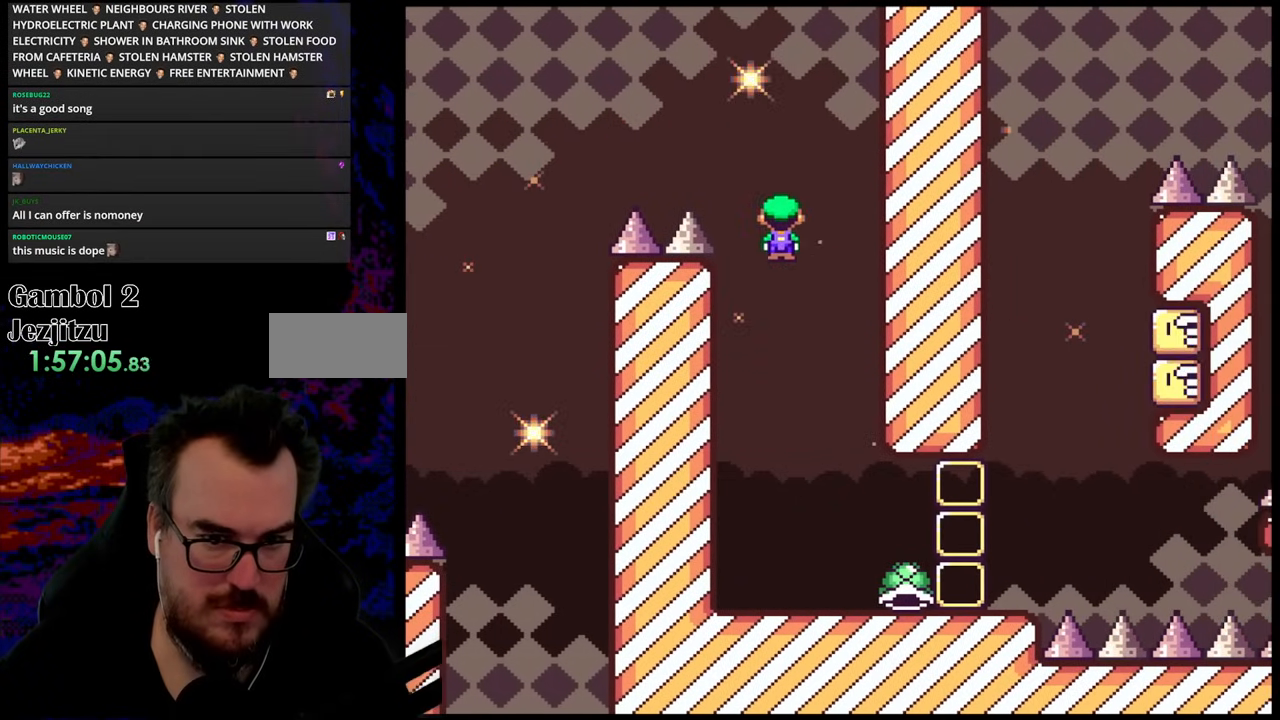
{"buttons": ["Y", "DPAD_RIGHT"], "events": [[67, "DPAD_LEFT", "up"], [117, "DPAD_RIGHT", "down"]]}
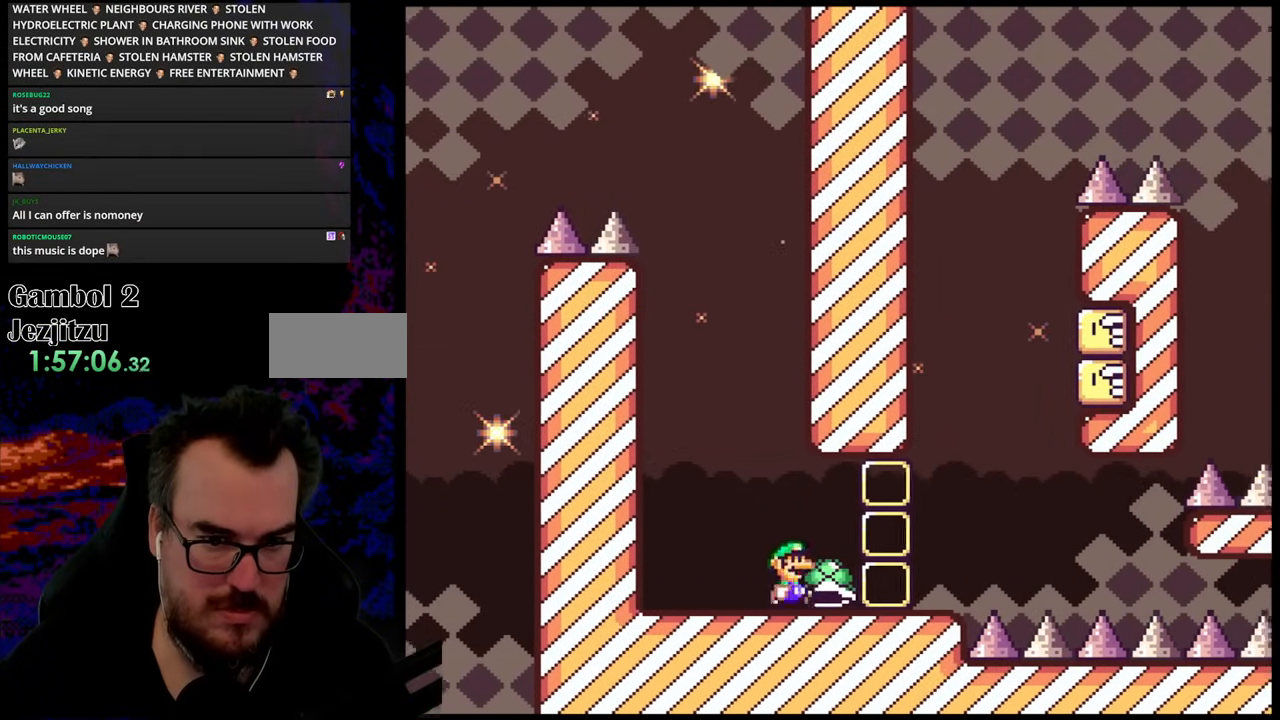
{"buttons": ["B", "Y", "DPAD_LEFT"], "events": [[317, "B", "down"], [350, "DPAD_LEFT", "down"], [350, "DPAD_RIGHT", "up"]]}
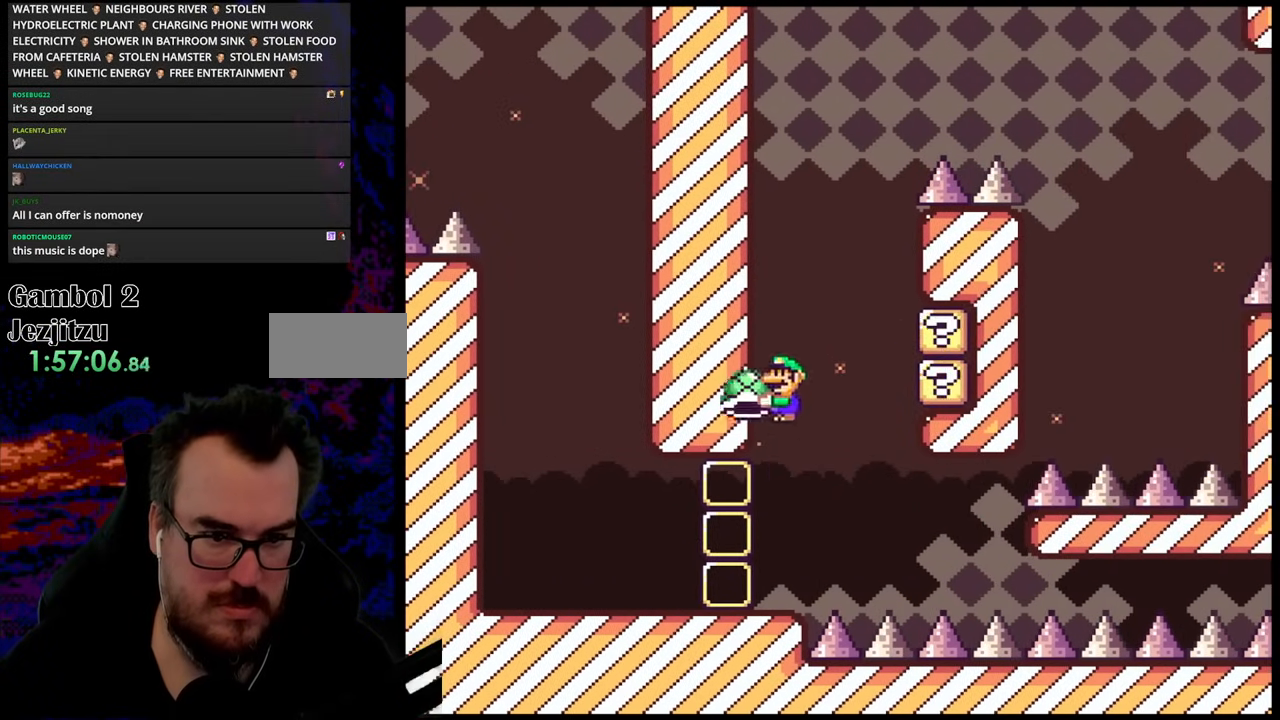
{"buttons": ["B", "Y", "DPAD_RIGHT"], "events": [[50, "DPAD_LEFT", "up"], [100, "DPAD_RIGHT", "down"], [200, "Y", "up"], [217, "DPAD_RIGHT", "up"], [367, "Y", "down"], [383, "DPAD_RIGHT", "down"]]}
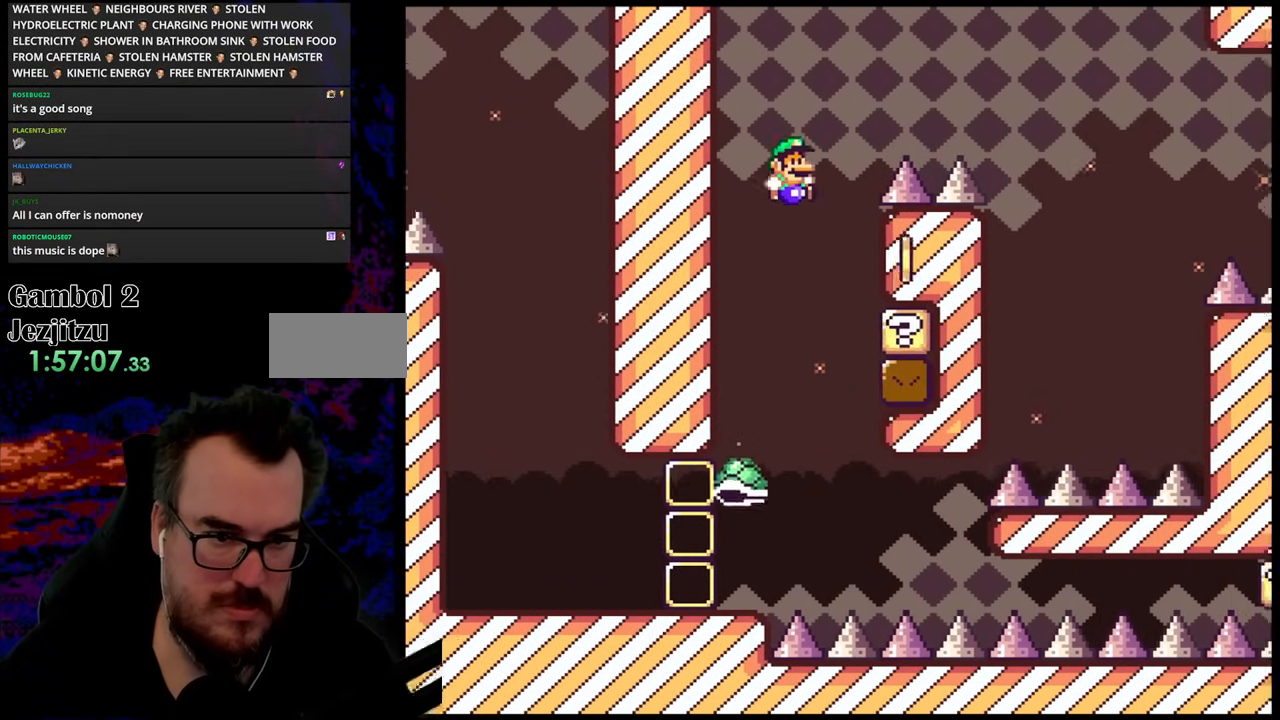
{"buttons": ["B", "Y", "DPAD_RIGHT"], "events": []}
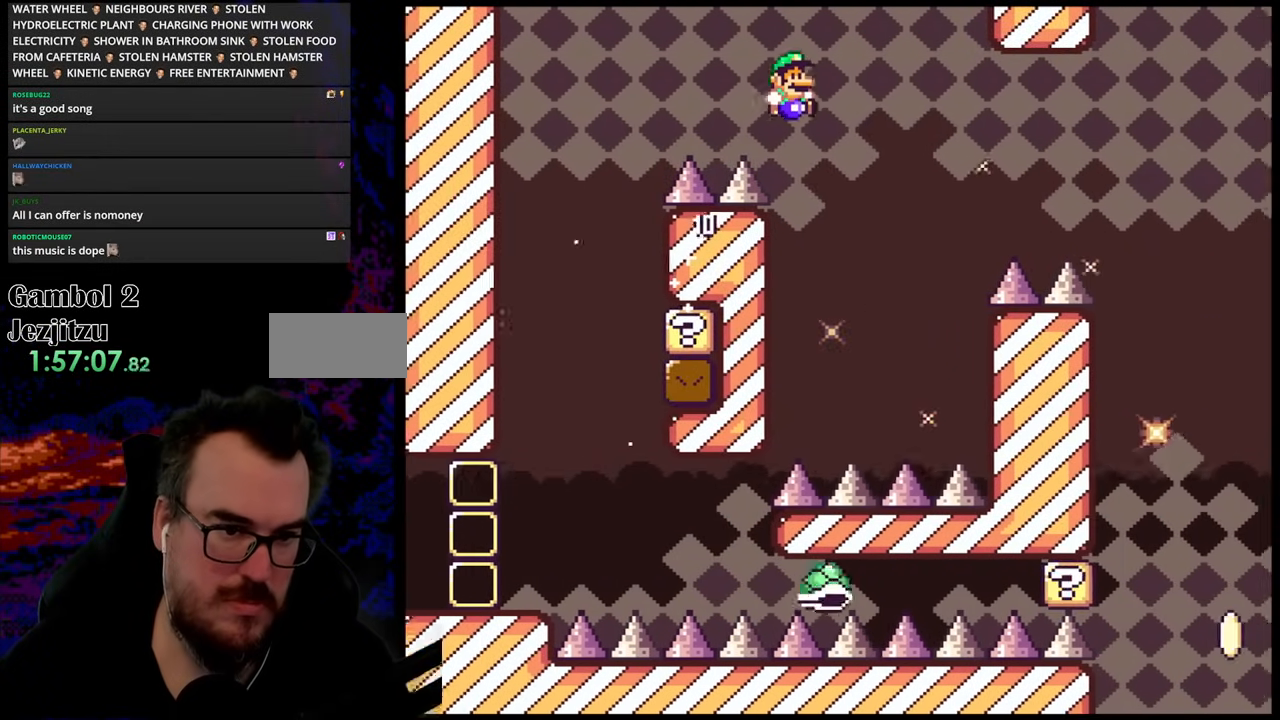
{"buttons": ["B", "Y", "DPAD_RIGHT"], "events": [[267, "DPAD_DOWN", "down"], [267, "DPAD_LEFT", "down"], [267, "DPAD_RIGHT", "up"], [283, "DPAD_DOWN", "up"], [433, "DPAD_LEFT", "up"], [467, "DPAD_RIGHT", "down"]]}
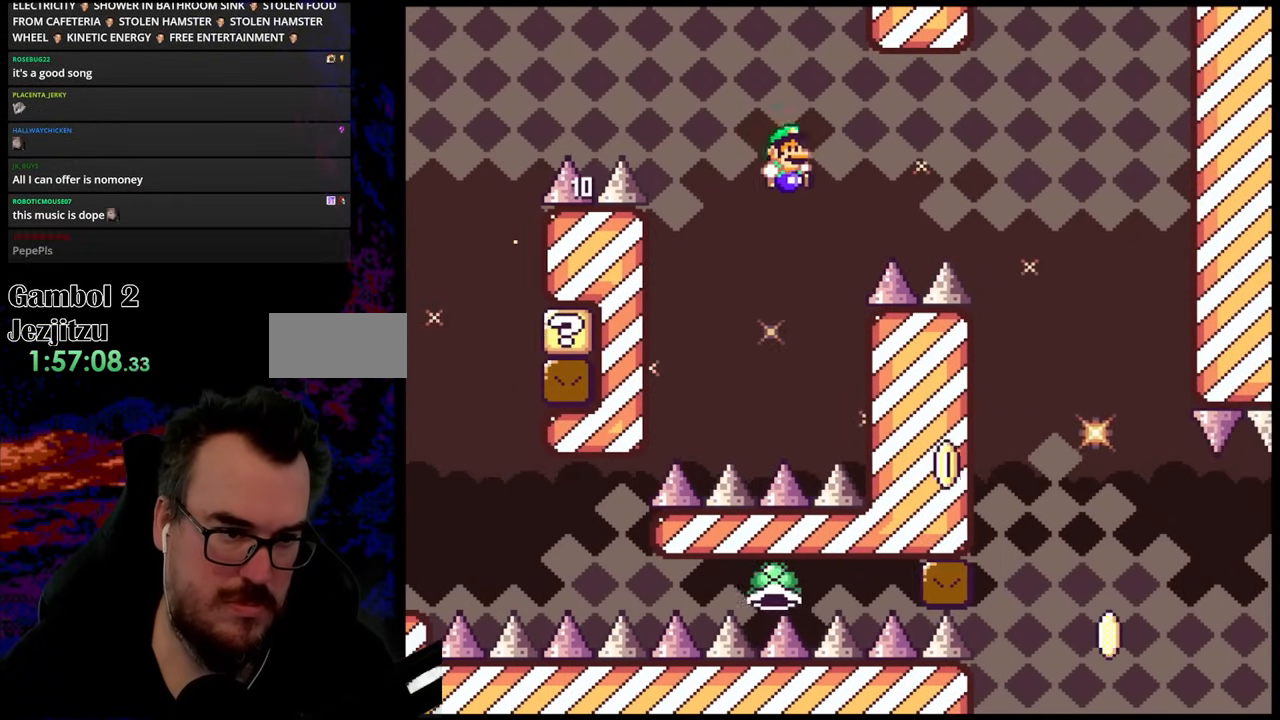
{"buttons": ["B", "Y", "DPAD_RIGHT"], "events": [[167, "DPAD_RIGHT", "up"], [250, "DPAD_RIGHT", "down"]]}
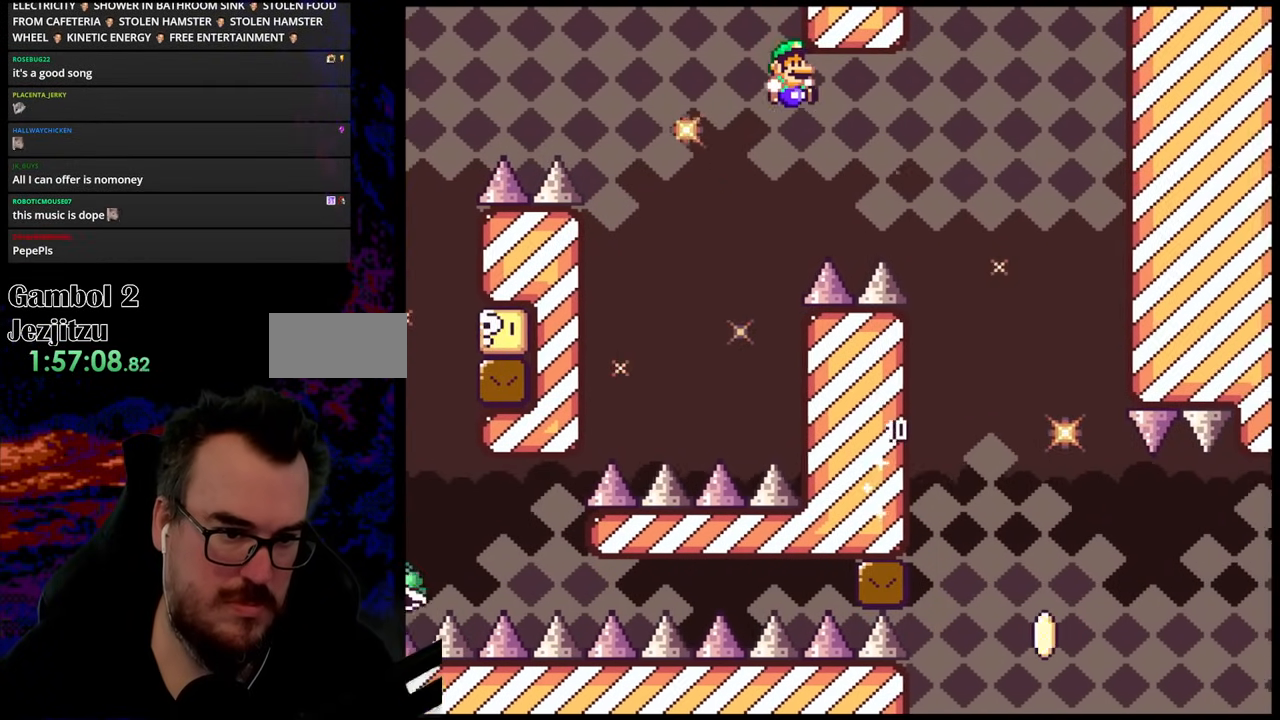
{"buttons": ["B", "Y", "DPAD_RIGHT"], "events": []}
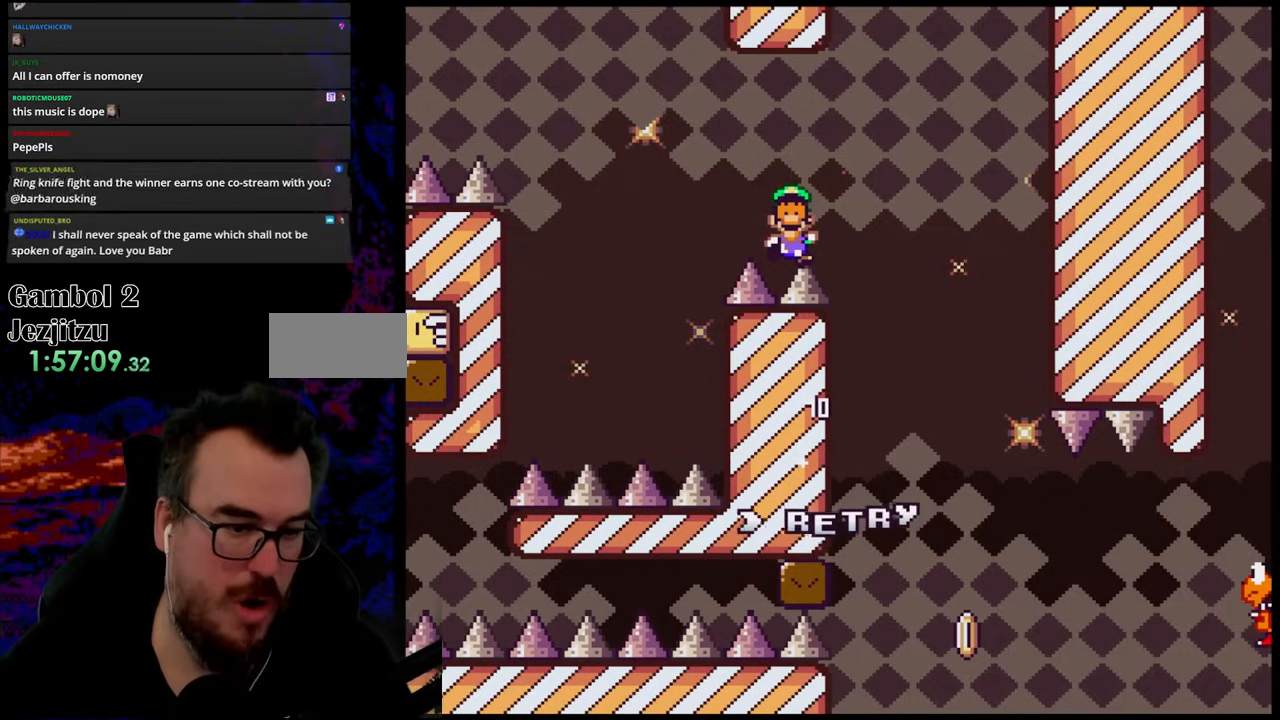
{"buttons": ["Y"], "events": [[133, "DPAD_RIGHT", "up"], [167, "B", "up"]]}
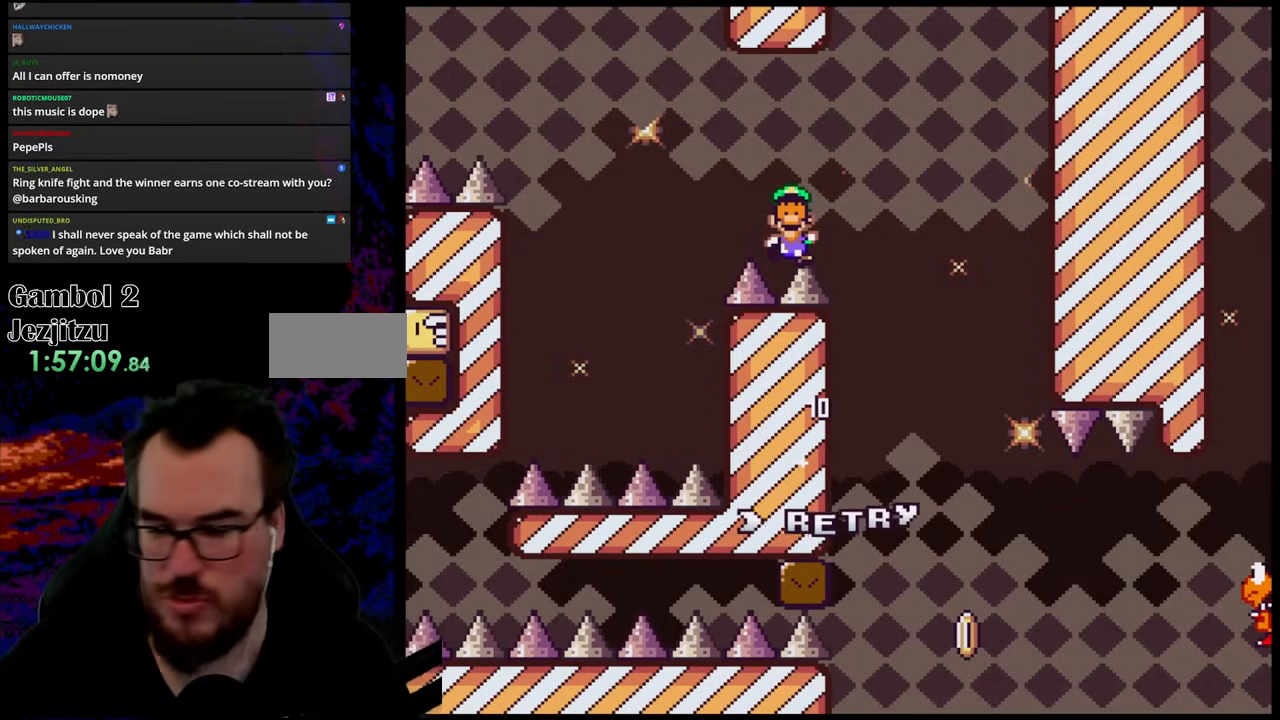
{"buttons": [], "events": [[83, "Y", "up"]]}
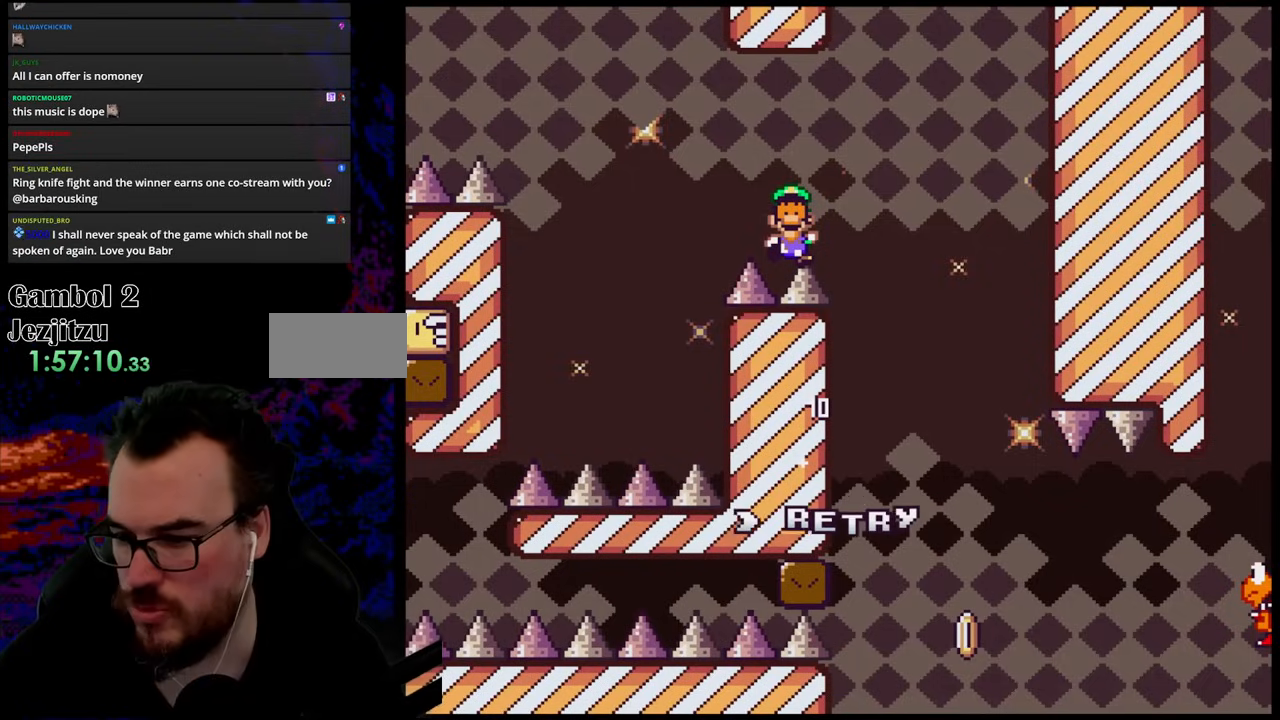
{"buttons": [], "events": []}
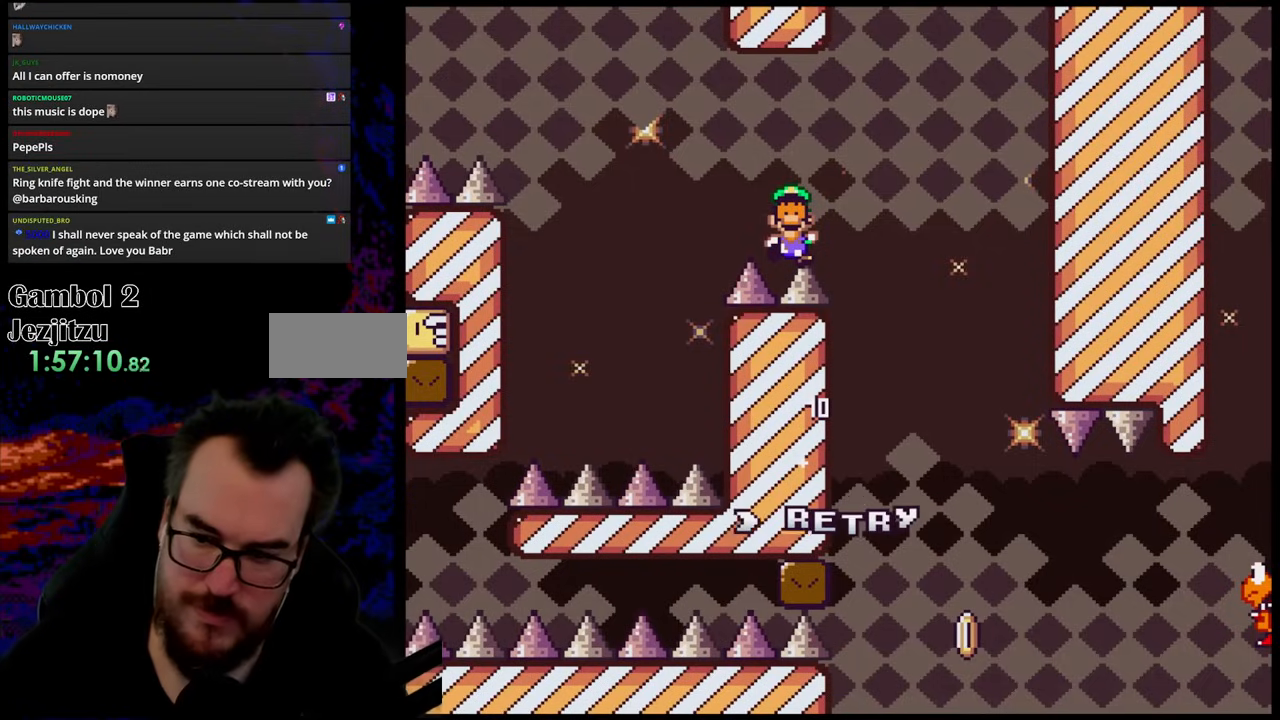
{"buttons": [], "events": []}
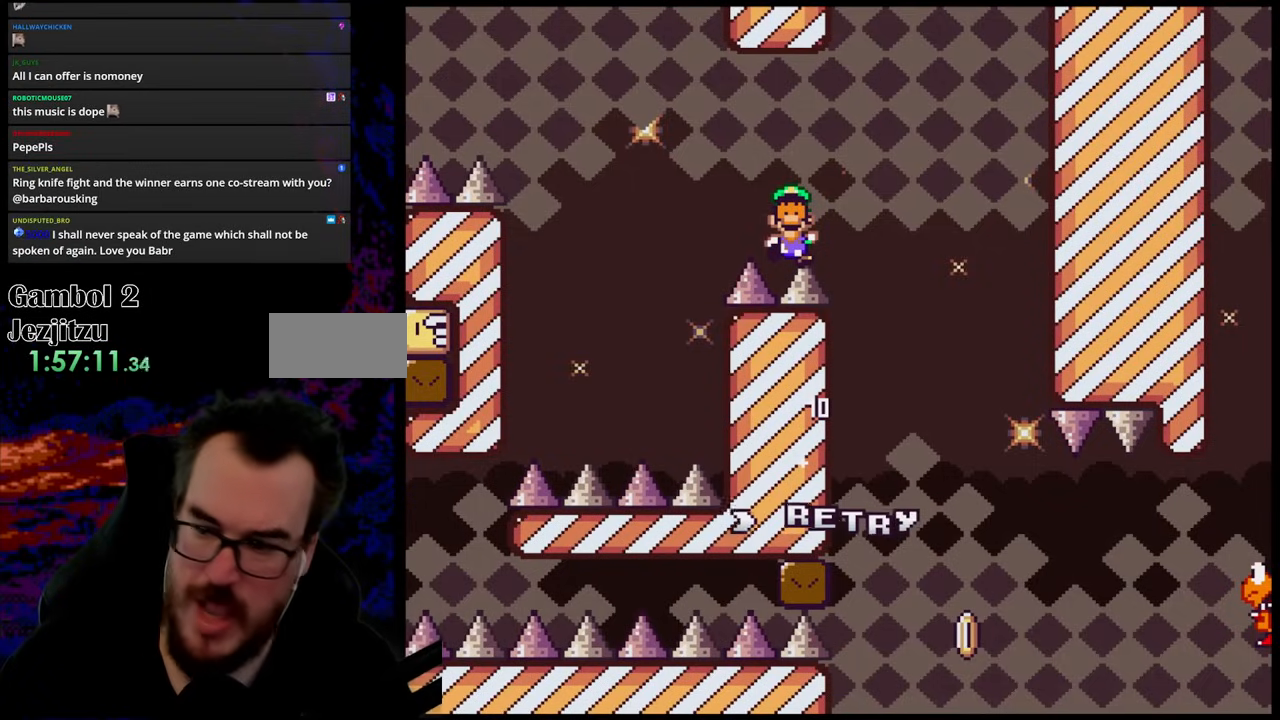
{"buttons": [], "events": []}
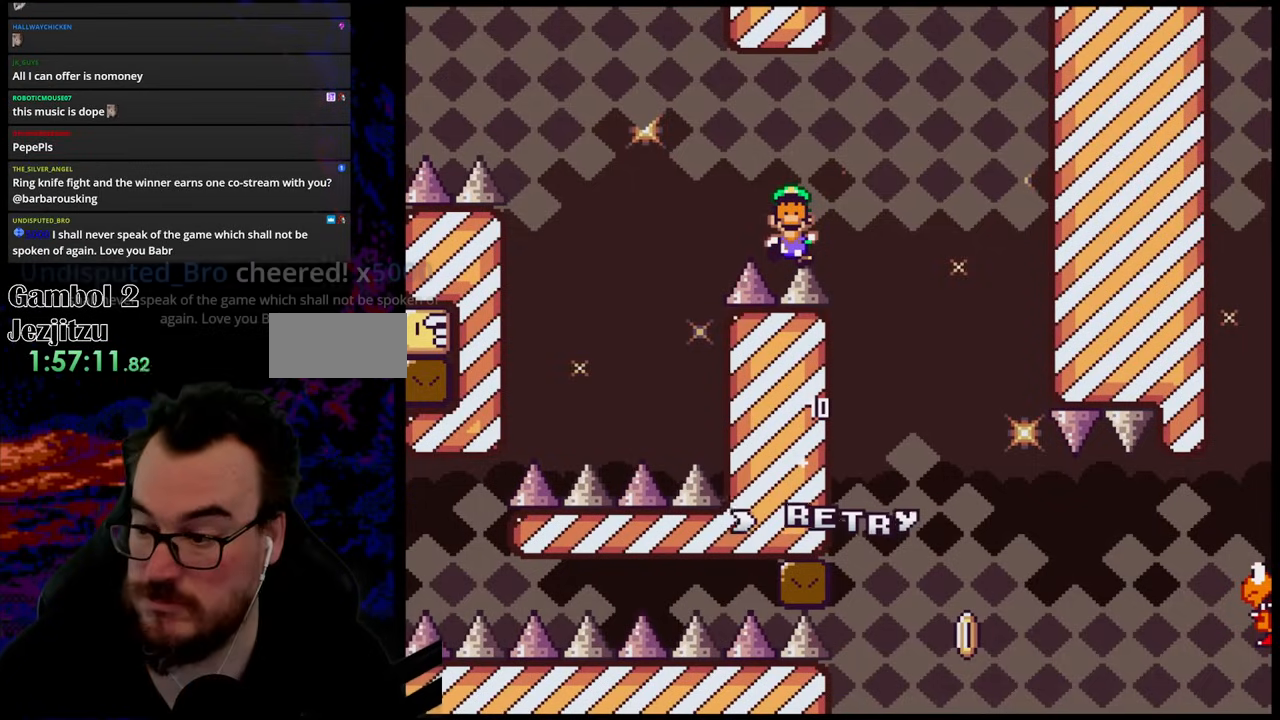
{"buttons": [], "events": []}
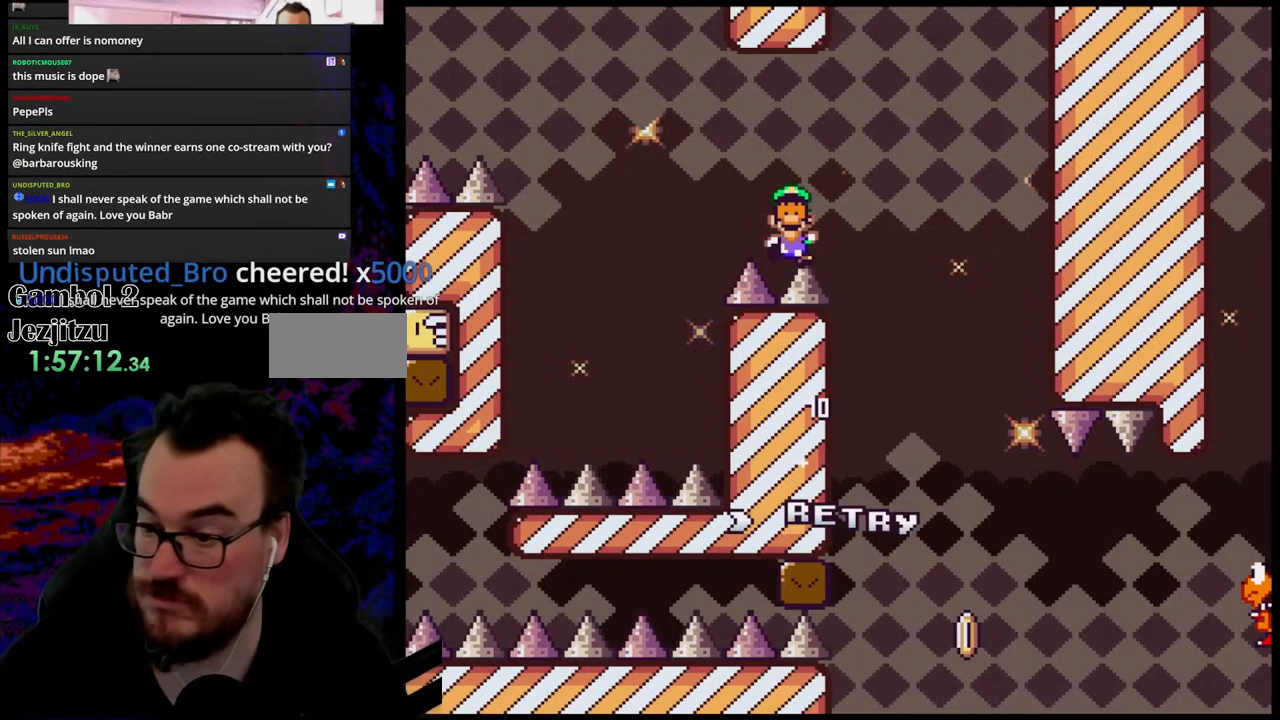
{"buttons": [], "events": []}
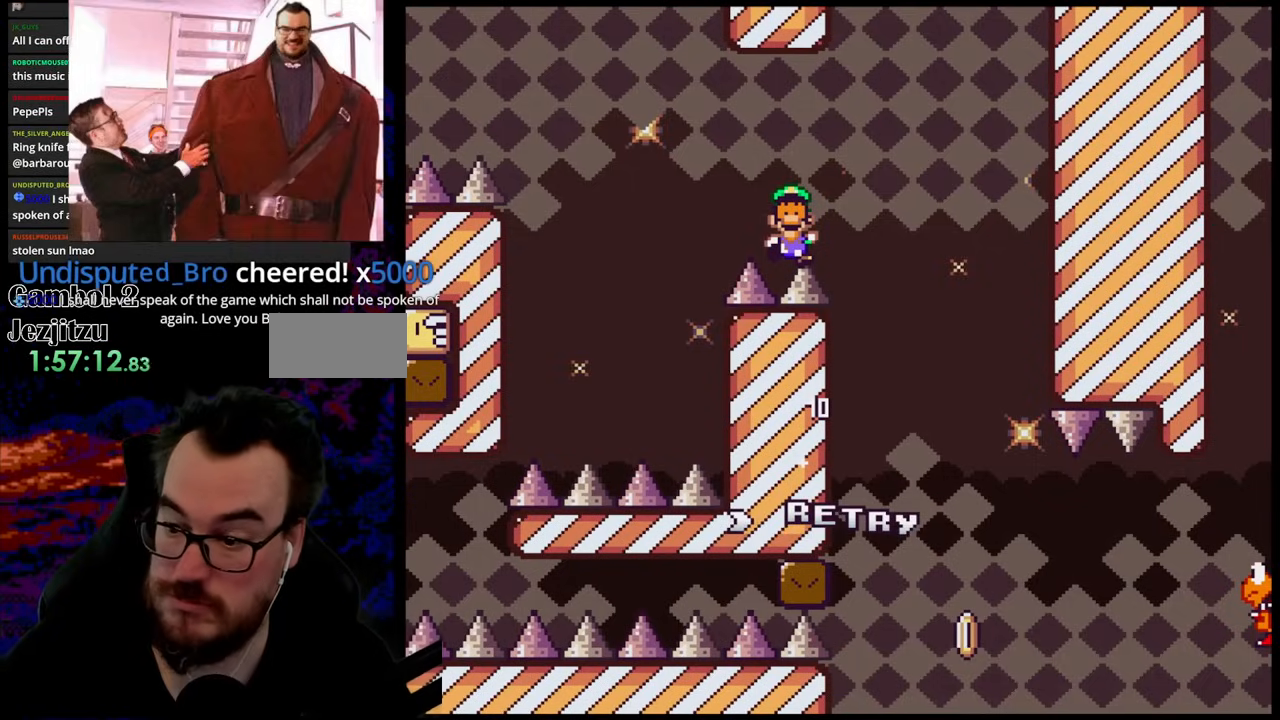
{"buttons": [], "events": []}
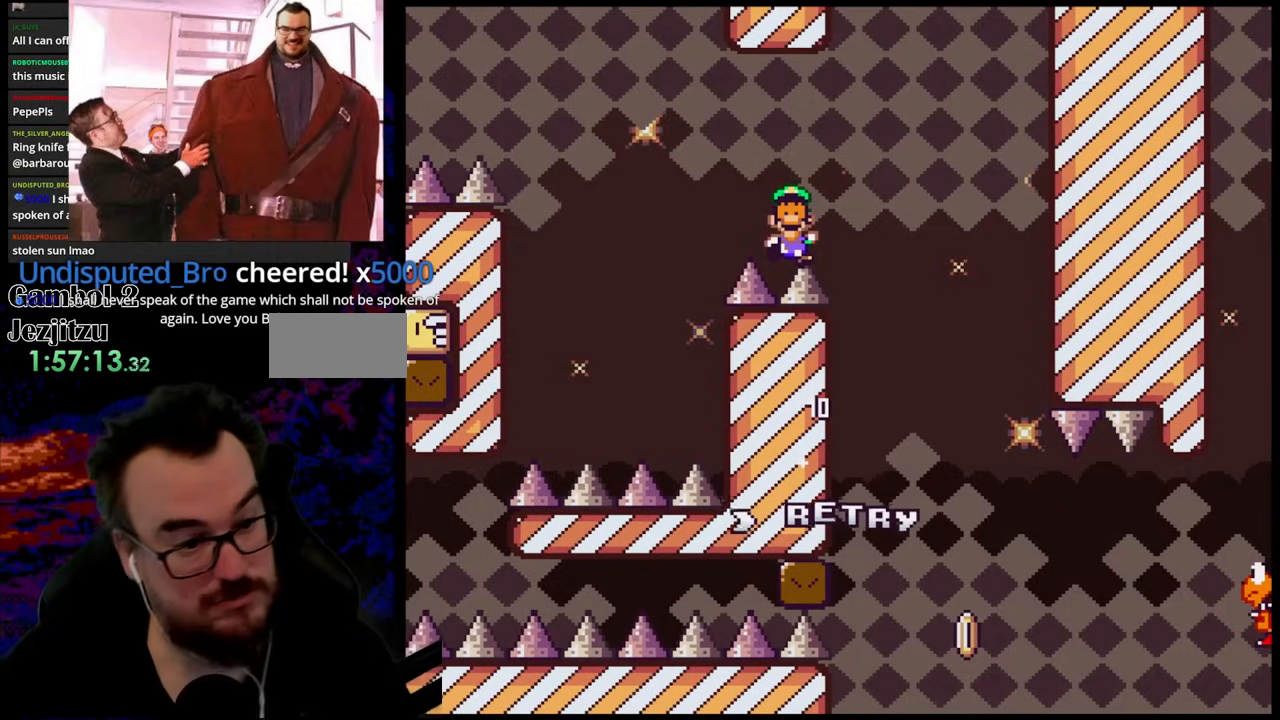
{"buttons": [], "events": [[233, "B", "down"], [400, "B", "up"]]}
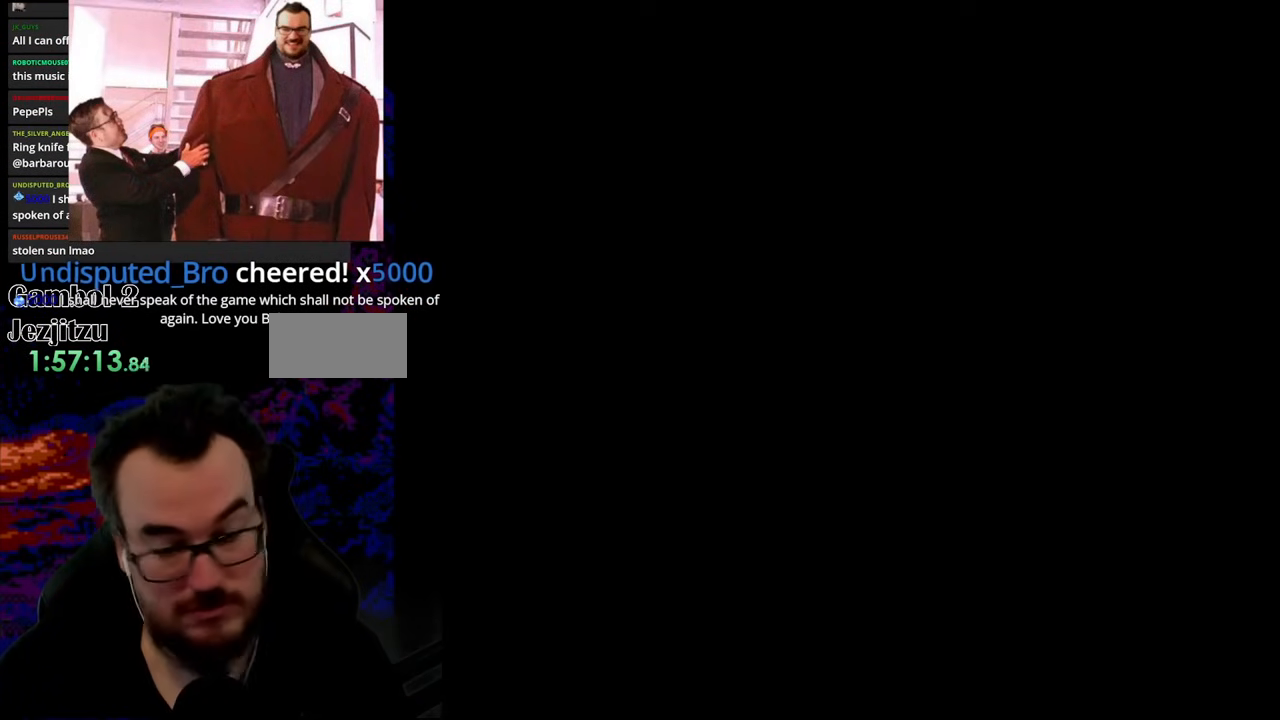
{"buttons": ["Y", "DPAD_RIGHT"], "events": [[417, "DPAD_RIGHT", "down"], [500, "Y", "down"]]}
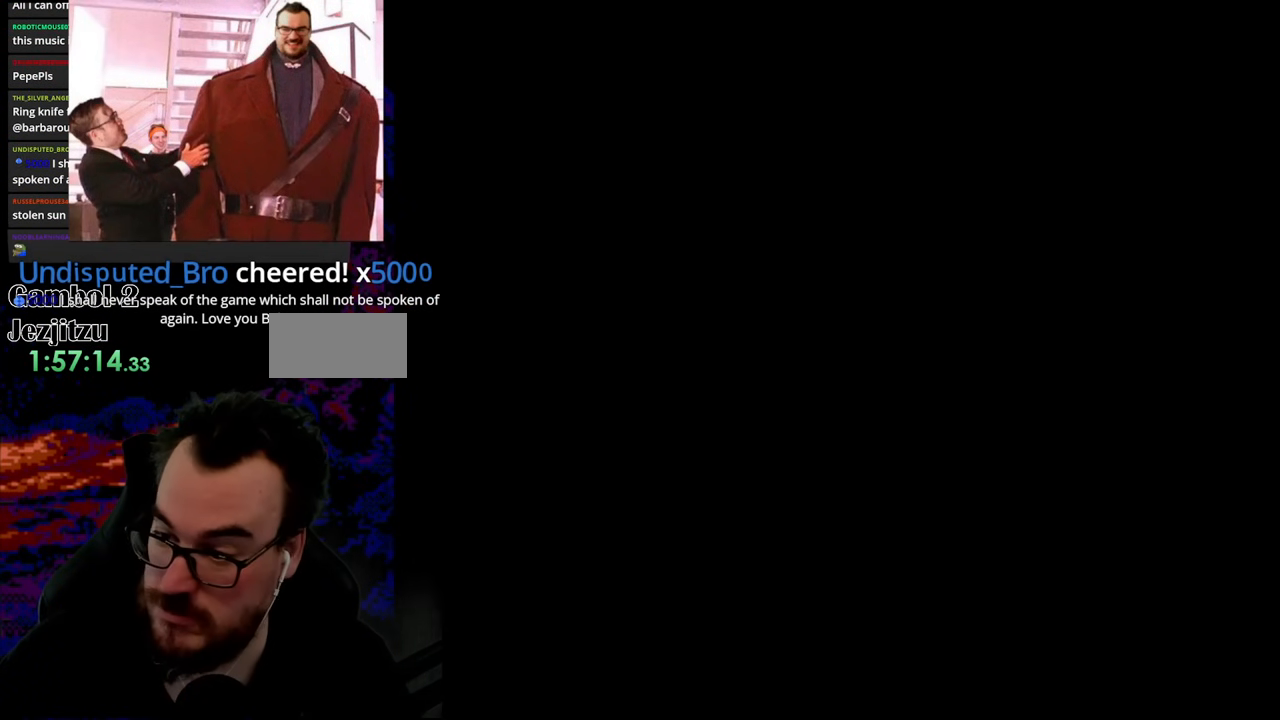
{"buttons": ["Y", "DPAD_RIGHT"], "events": []}
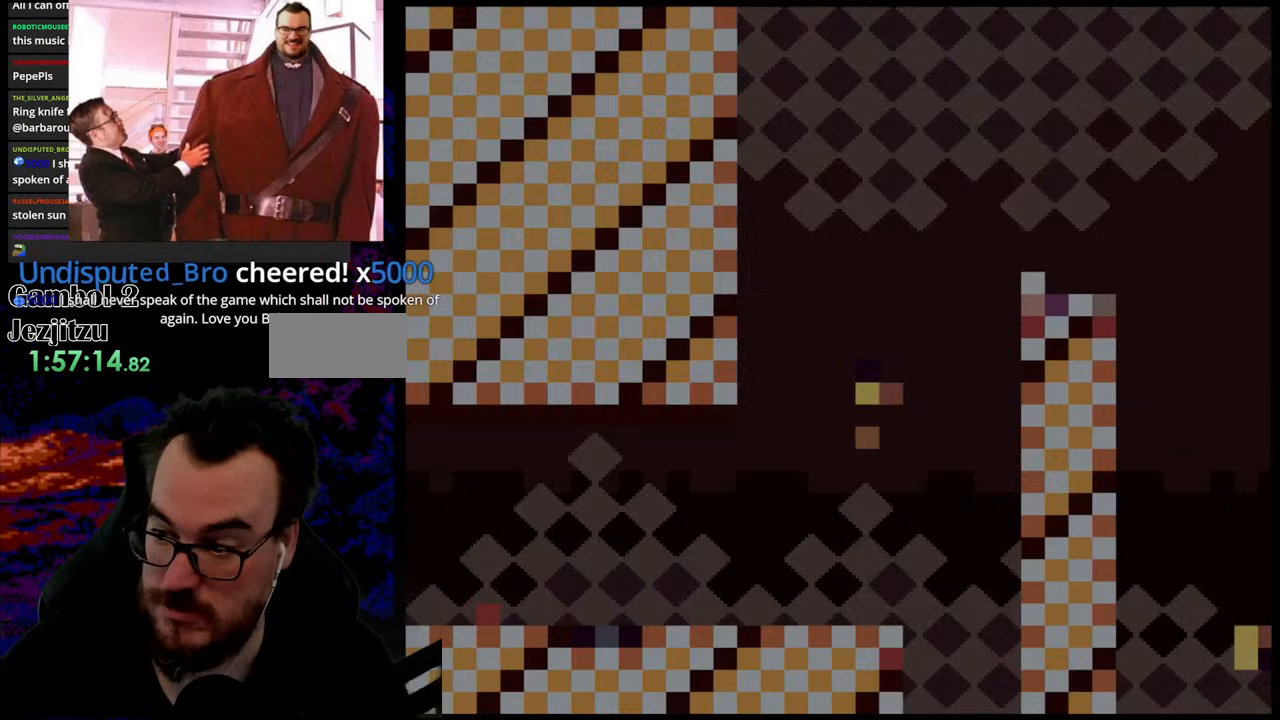
{"buttons": ["Y", "DPAD_RIGHT"], "events": []}
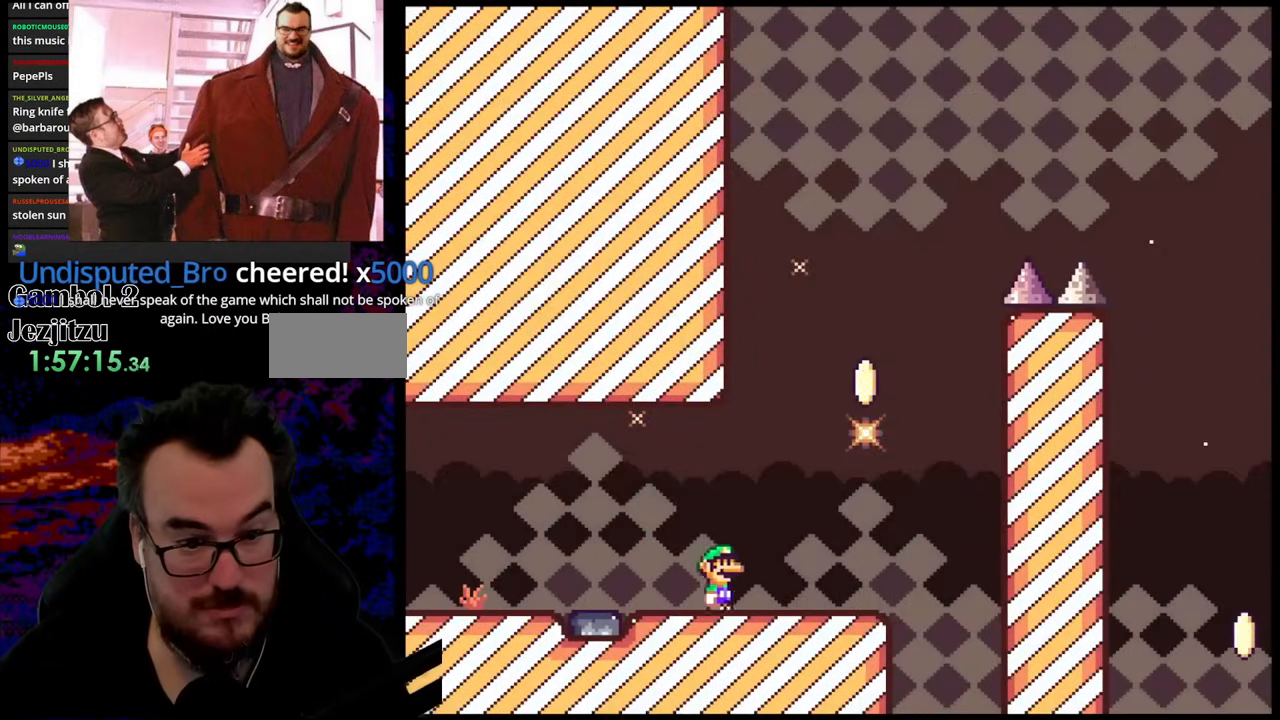
{"buttons": ["B", "Y", "DPAD_RIGHT"], "events": [[200, "B", "down"], [283, "DPAD_DOWN", "down"], [283, "DPAD_RIGHT", "up"], [300, "DPAD_DOWN", "up"], [300, "DPAD_LEFT", "down"], [383, "DPAD_DOWN", "down"], [383, "DPAD_LEFT", "up"], [383, "DPAD_RIGHT", "down"], [417, "DPAD_DOWN", "up"]]}
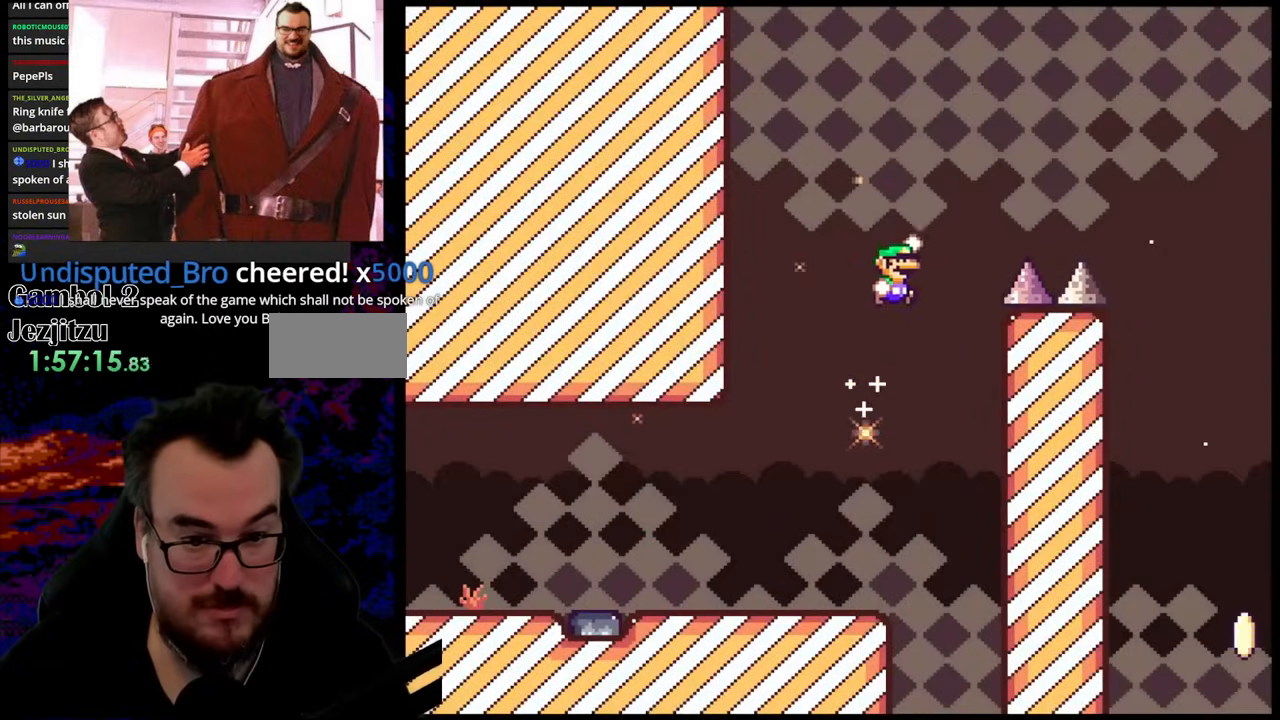
{"buttons": ["B", "Y", "DPAD_RIGHT"], "events": []}
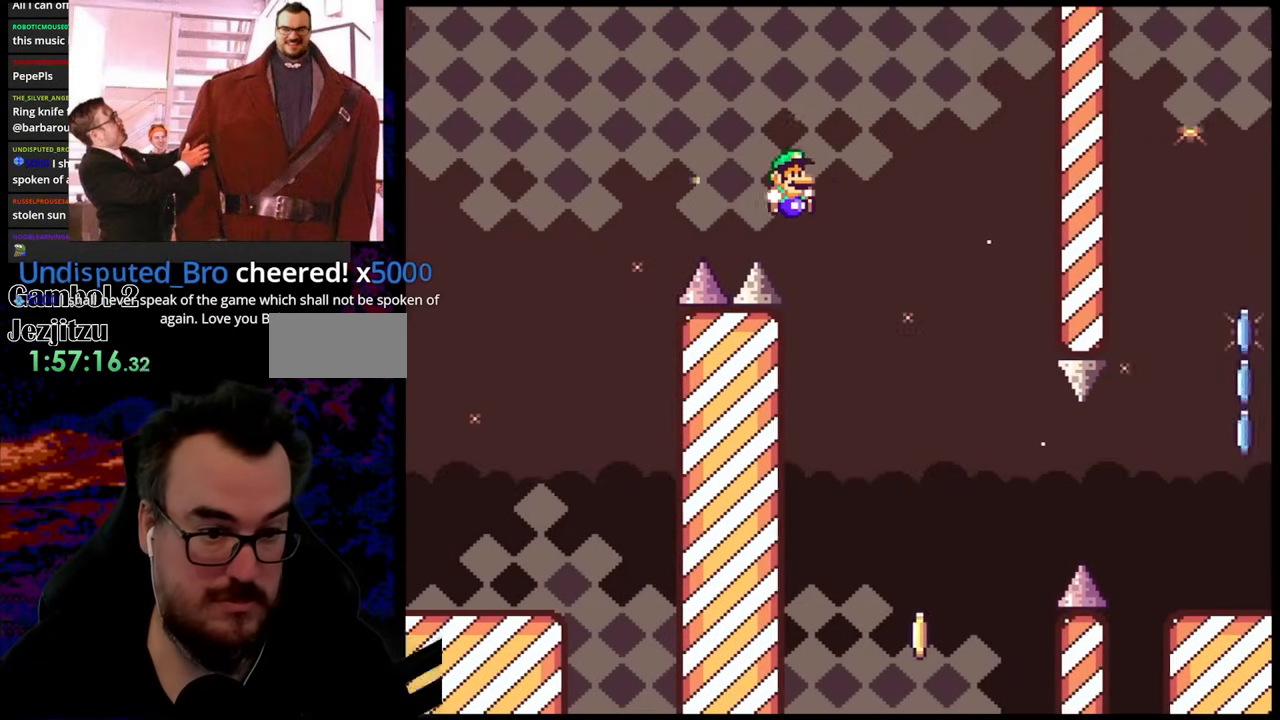
{"buttons": ["Y", "DPAD_RIGHT"], "events": [[100, "B", "up"], [200, "DPAD_DOWN", "down"], [200, "DPAD_RIGHT", "up"], [217, "DPAD_DOWN", "up"], [217, "DPAD_LEFT", "down"], [317, "DPAD_DOWN", "down"], [317, "DPAD_LEFT", "up"], [333, "DPAD_DOWN", "up"], [333, "DPAD_RIGHT", "down"]]}
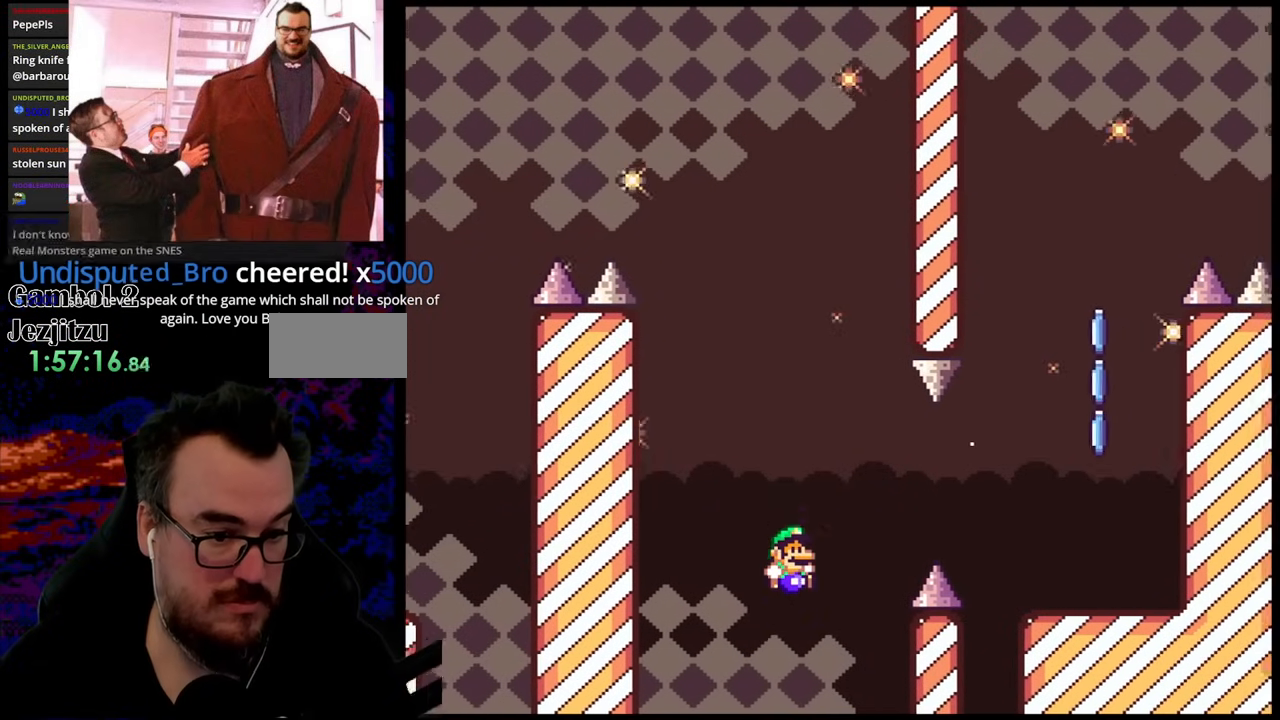
{"buttons": ["Y", "DPAD_RIGHT"], "events": [[333, "B", "down"], [467, "B", "up"]]}
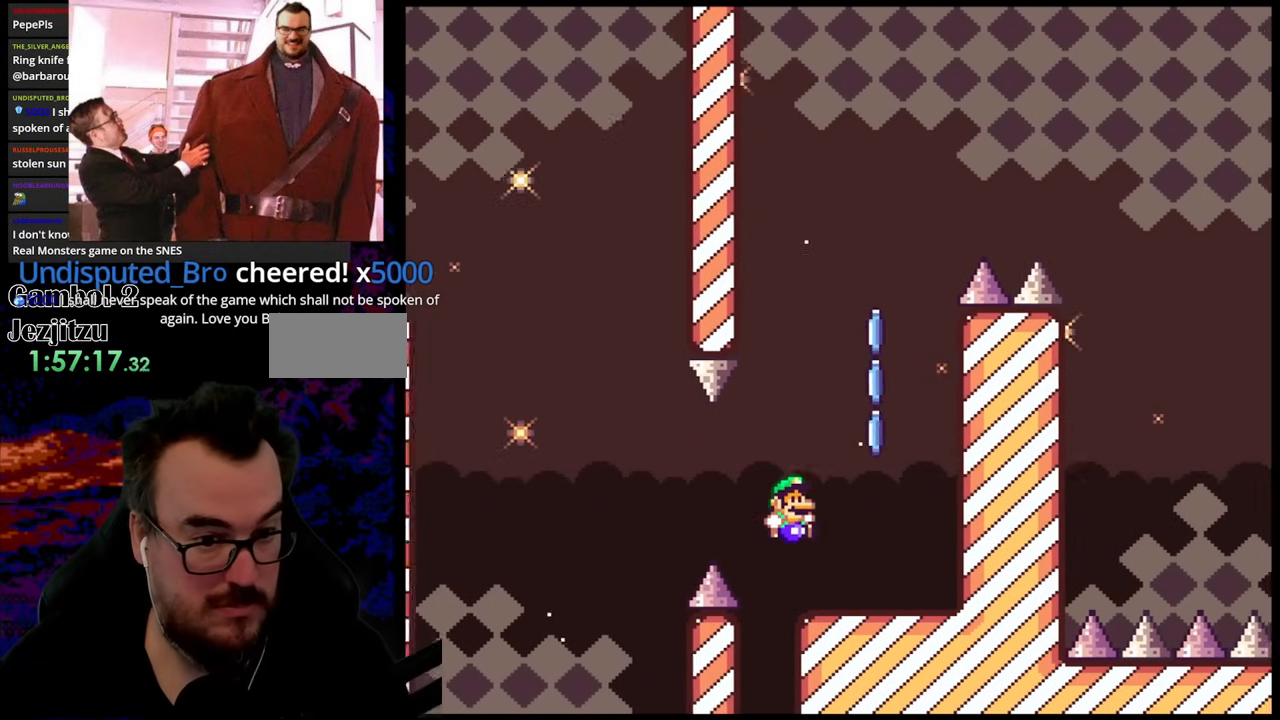
{"buttons": ["A", "X", "DPAD_RIGHT"], "events": [[83, "Y", "up"], [133, "X", "down"], [183, "A", "down"], [183, "DPAD_DOWN", "down"], [200, "DPAD_DOWN", "up"], [200, "DPAD_LEFT", "down"], [200, "DPAD_RIGHT", "up"], [350, "DPAD_LEFT", "up"], [383, "DPAD_RIGHT", "down"]]}
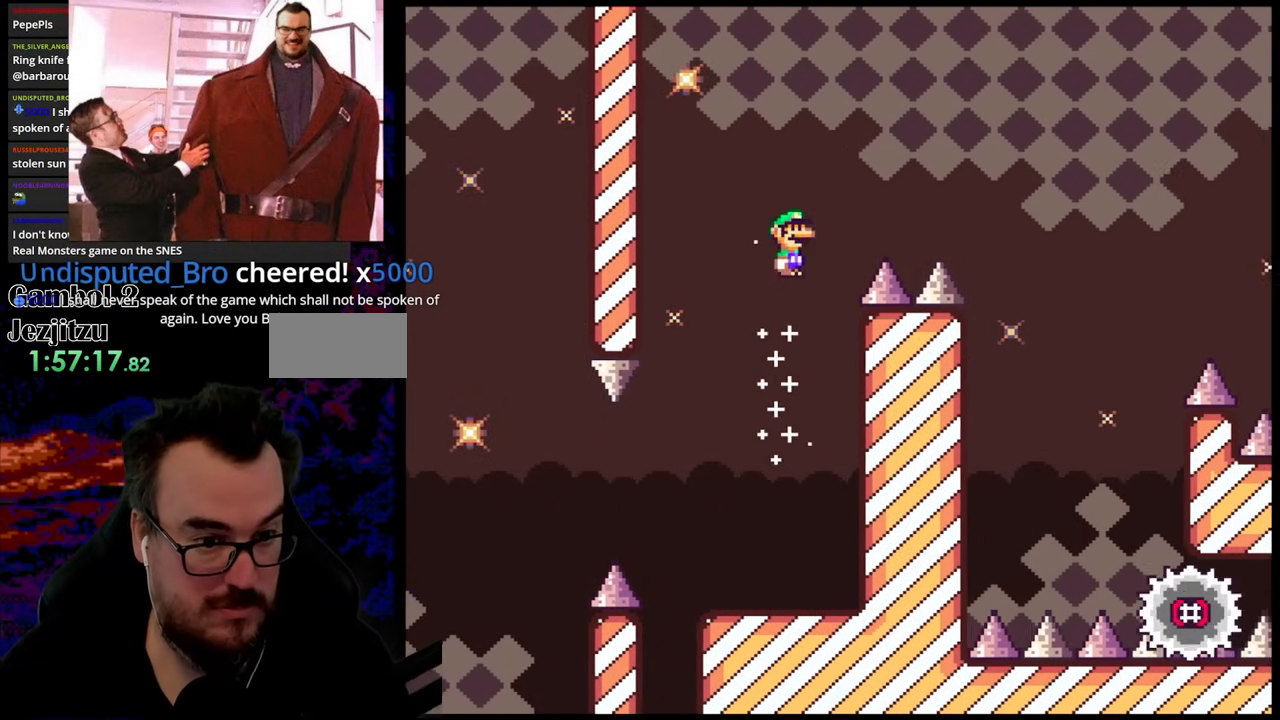
{"buttons": ["X", "DPAD_RIGHT"], "events": [[467, "A", "up"]]}
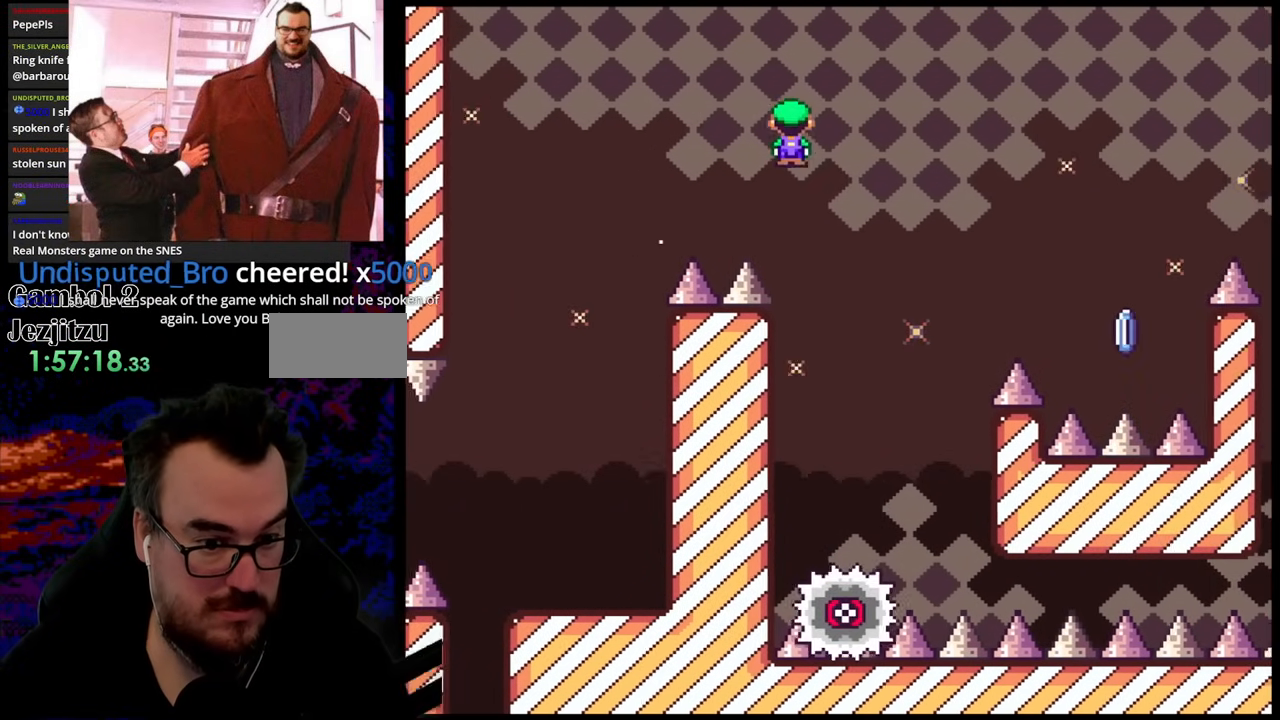
{"buttons": ["A", "X", "DPAD_LEFT"], "events": [[267, "DPAD_DOWN", "down"], [283, "DPAD_DOWN", "up"], [283, "DPAD_LEFT", "down"], [283, "DPAD_RIGHT", "up"], [450, "A", "down"]]}
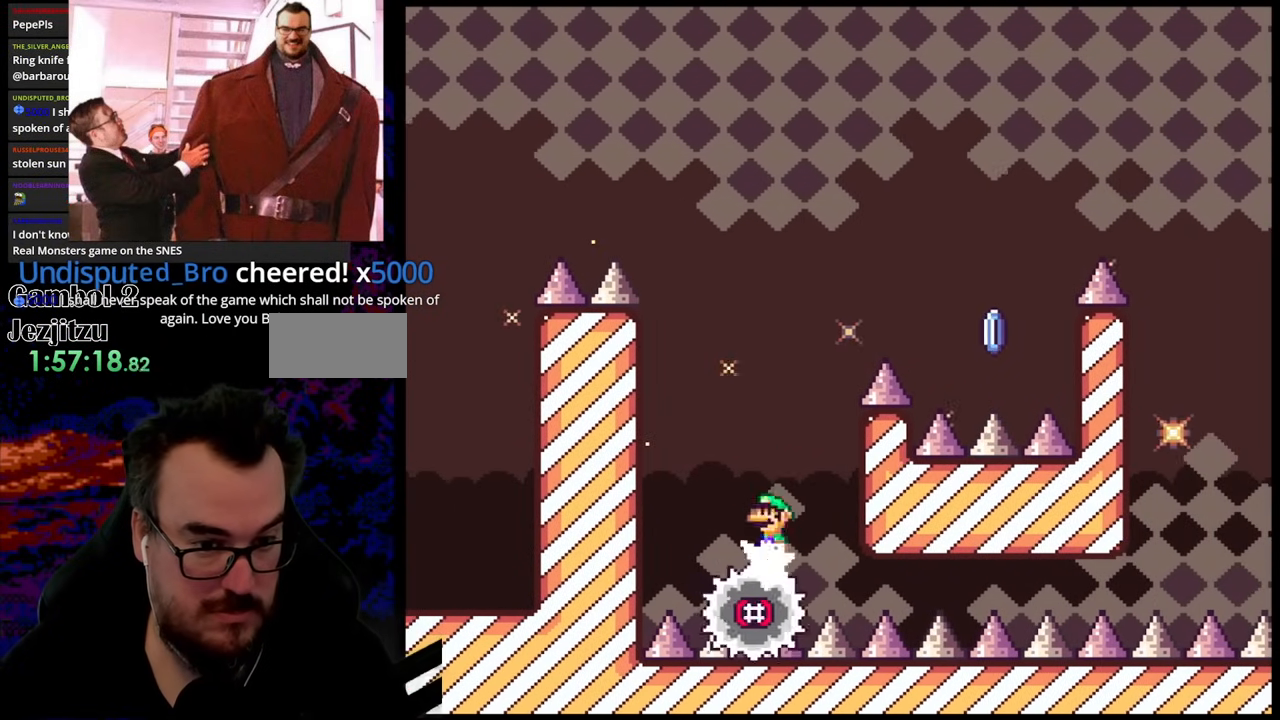
{"buttons": ["A", "X", "DPAD_RIGHT"], "events": [[50, "DPAD_LEFT", "up"], [50, "DPAD_RIGHT", "down"]]}